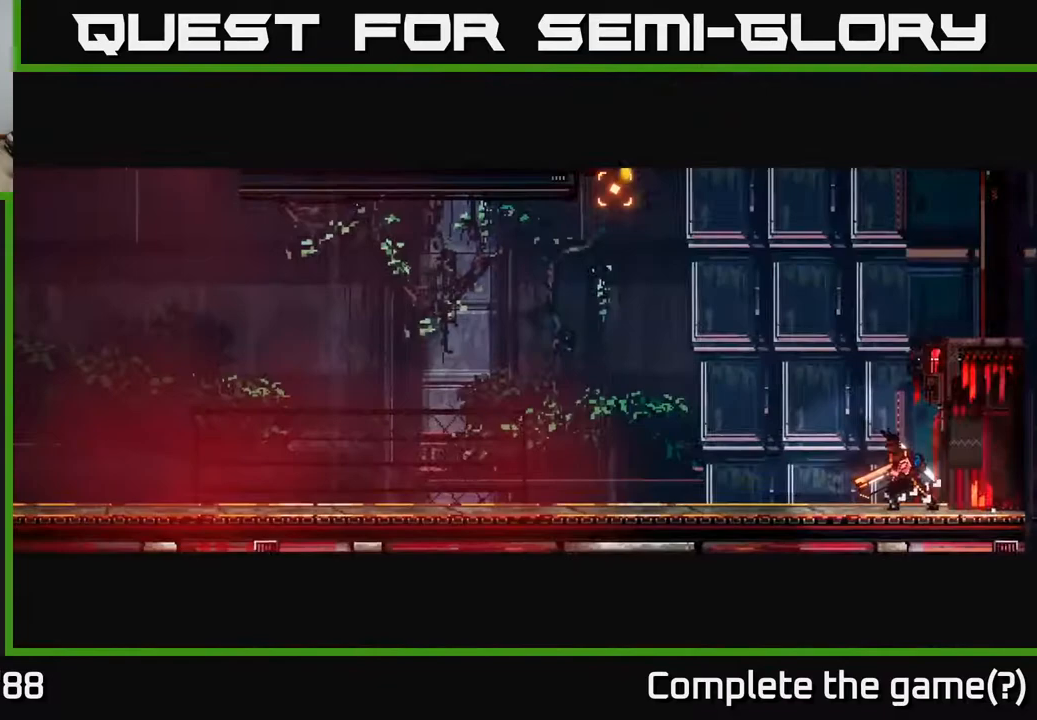
Gameplay with a controller (Xbox layout); each line is a JSON object with the inputs held at the frame after it. "events" lists button and stick changes between this image and that frame as [ms after this image, input, new state], when the widget could be followed in between.
{"buttons": [], "left_stick": "center", "right_stick": "center", "events": [[250, "right_stick", "center"], [400, "A", "down"], [450, "A", "up"], [500, "left_stick", "center"]]}
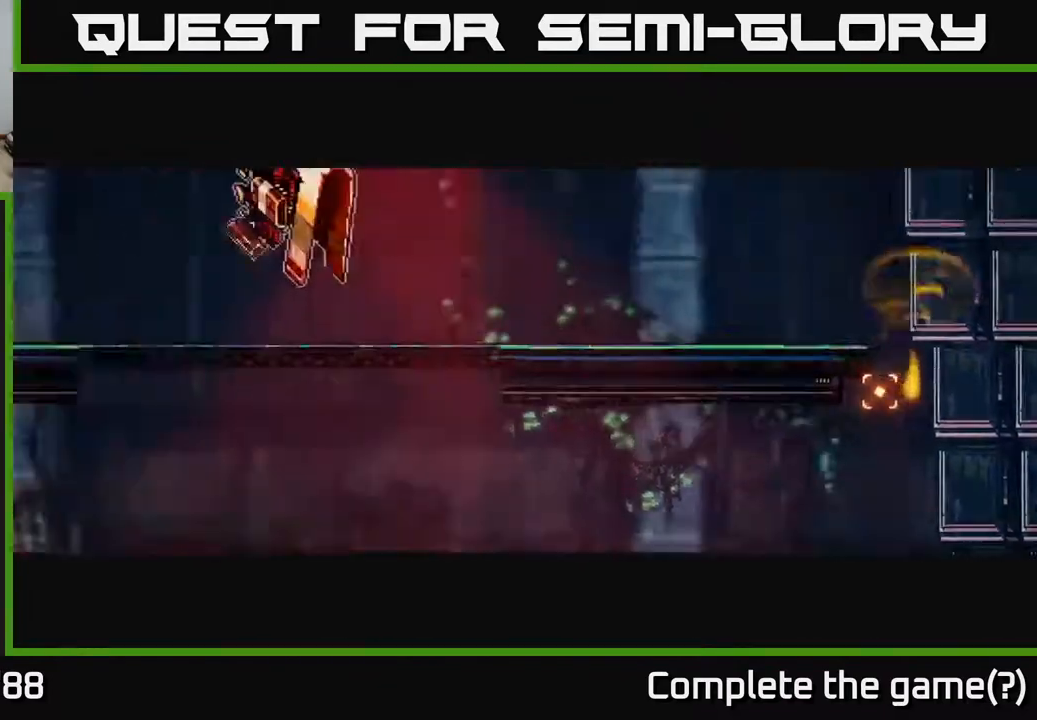
{"buttons": ["A"], "left_stick": "center", "right_stick": "center", "events": [[33, "A", "down"], [83, "A", "up"], [167, "A", "down"], [233, "A", "up"], [317, "A", "down"], [383, "A", "up"], [467, "A", "down"]]}
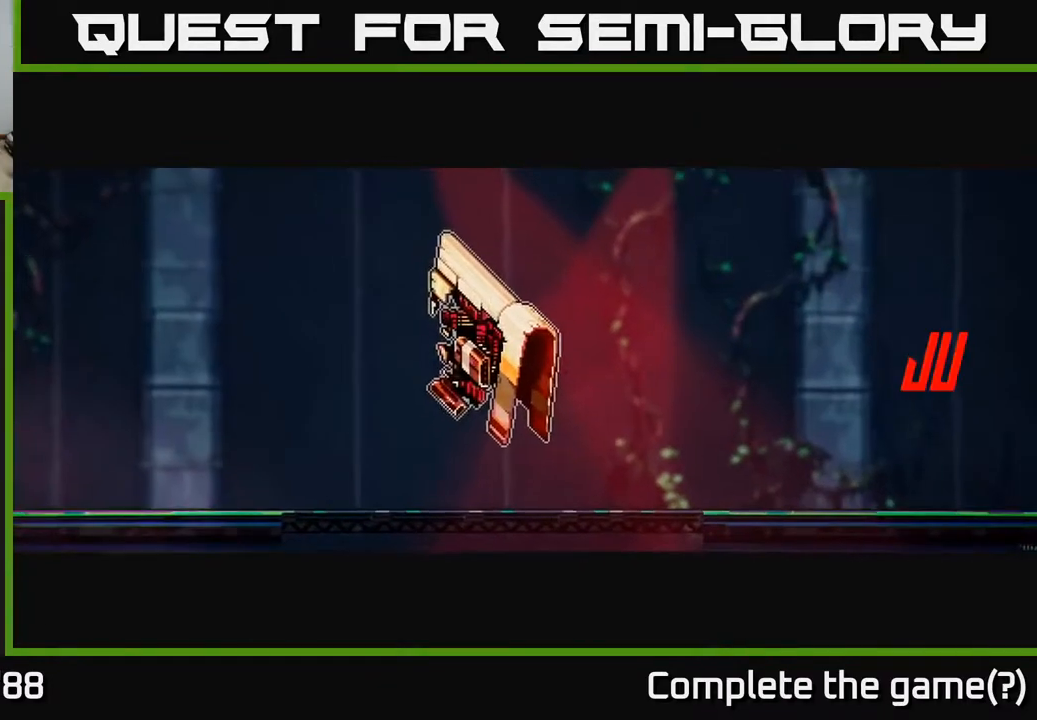
{"buttons": [], "left_stick": "left", "right_stick": "up-left", "events": [[17, "A", "up"], [350, "left_stick", "left"], [417, "right_stick", "up-left"]]}
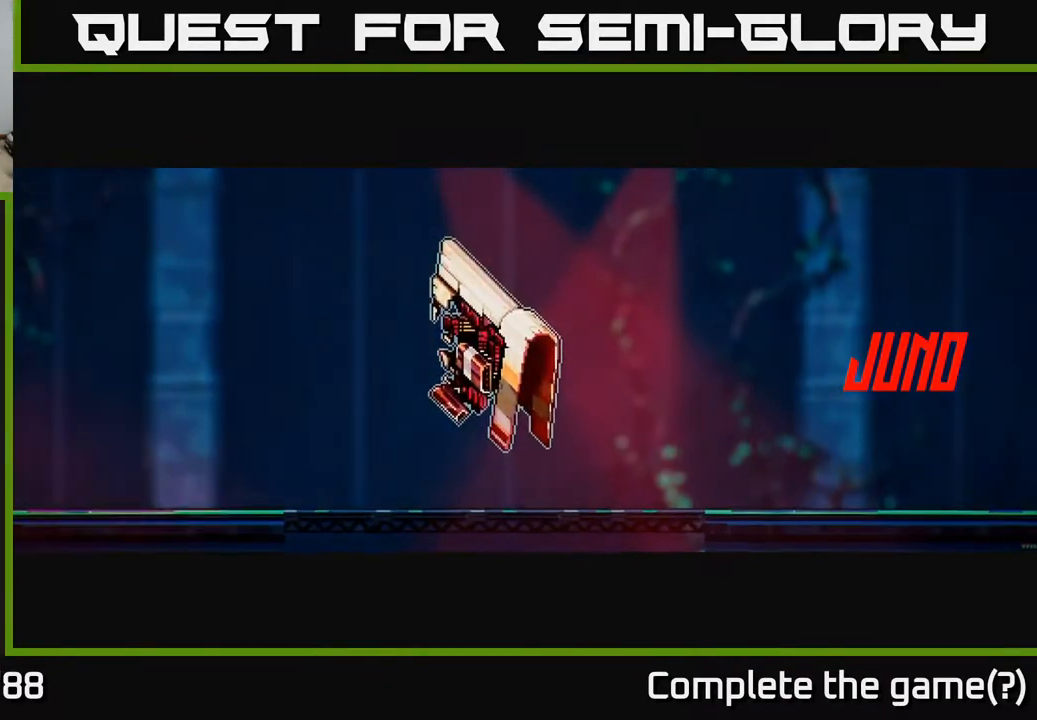
{"buttons": [], "left_stick": "left", "right_stick": "center", "events": [[267, "right_stick", "center"]]}
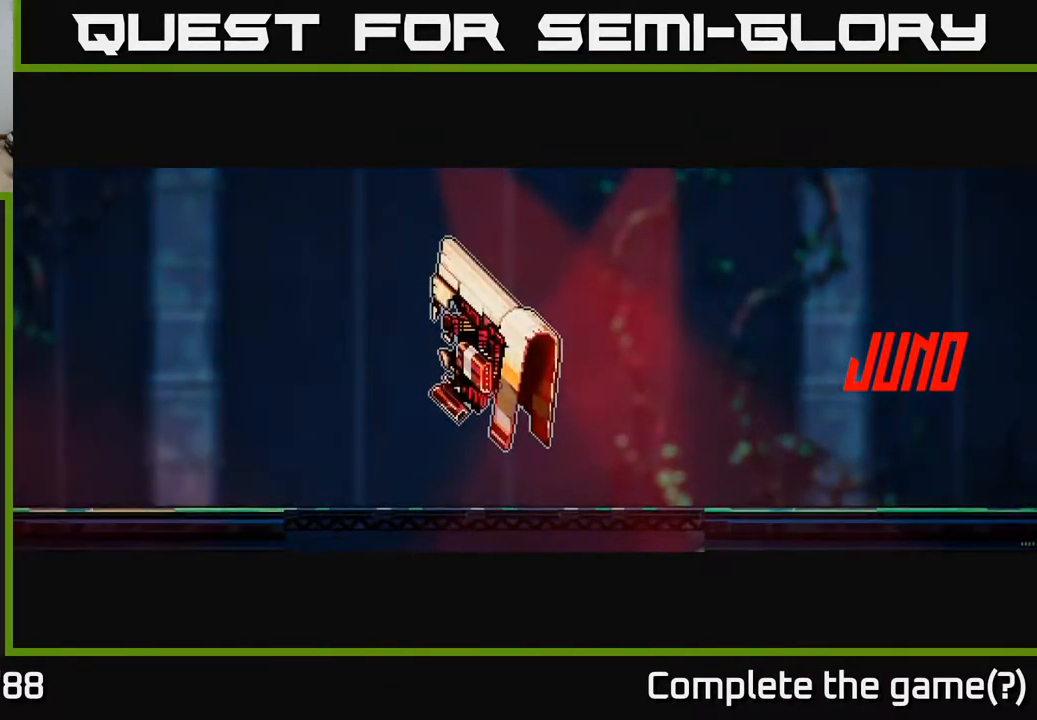
{"buttons": [], "left_stick": "left", "right_stick": "up-left", "events": [[33, "right_stick", "left"], [117, "right_stick", "up-left"]]}
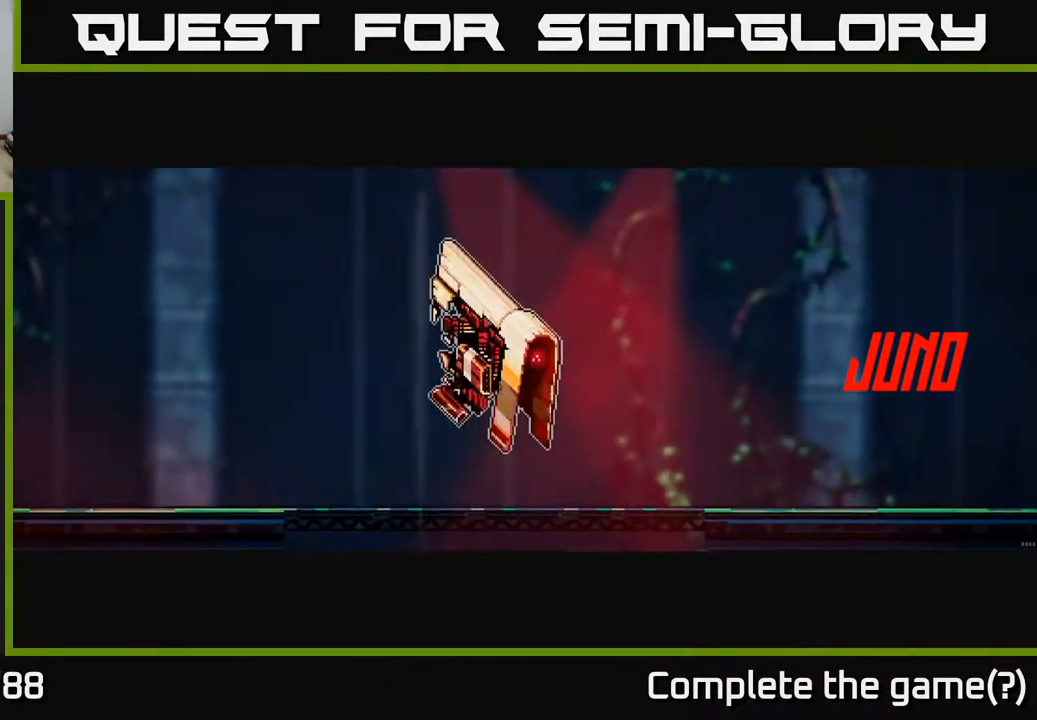
{"buttons": [], "left_stick": "left", "right_stick": "up-left", "events": []}
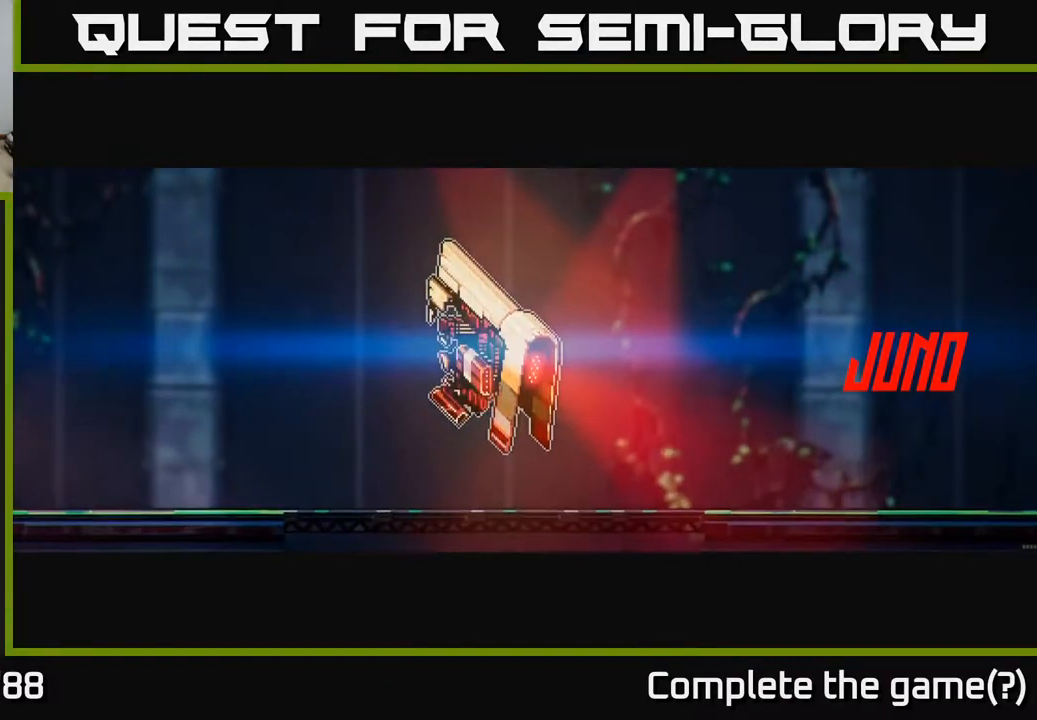
{"buttons": [], "left_stick": "left", "right_stick": "up-left", "events": []}
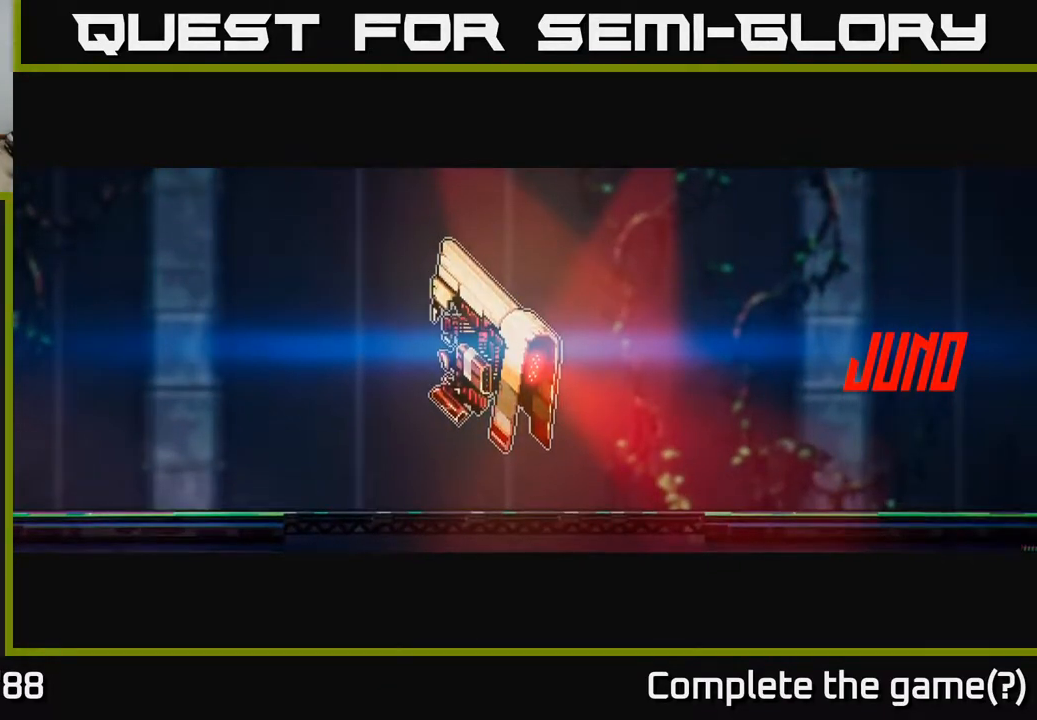
{"buttons": [], "left_stick": "left", "right_stick": "center", "events": [[383, "right_stick", "center"]]}
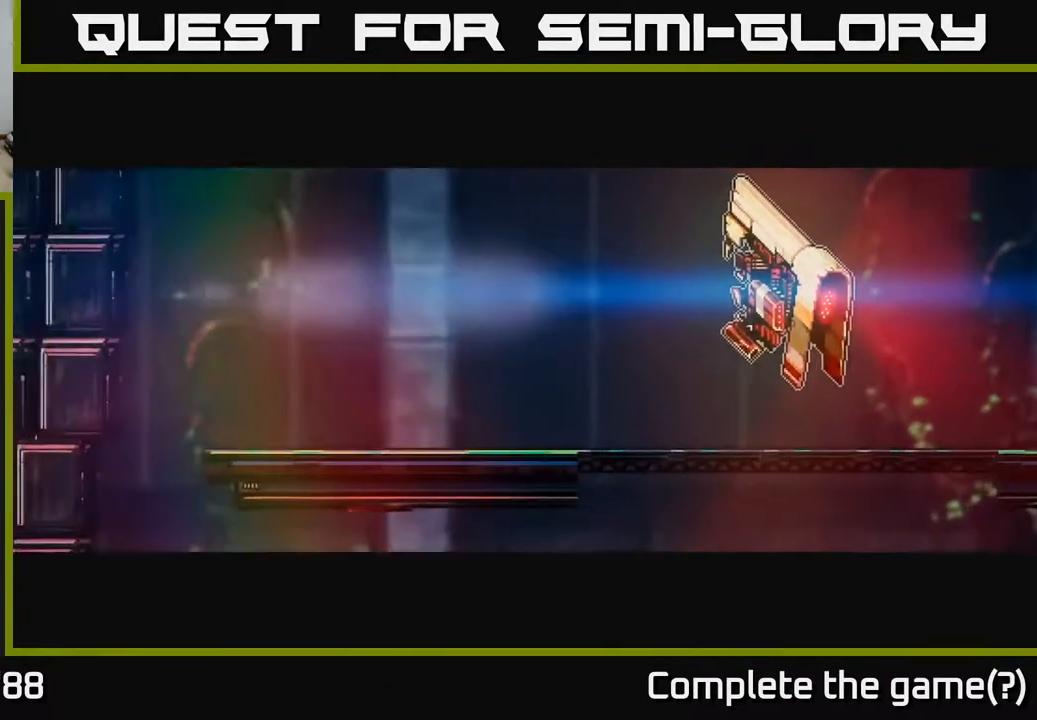
{"buttons": [], "left_stick": "left", "right_stick": "center", "events": [[83, "right_stick", "up-left"], [400, "right_stick", "center"]]}
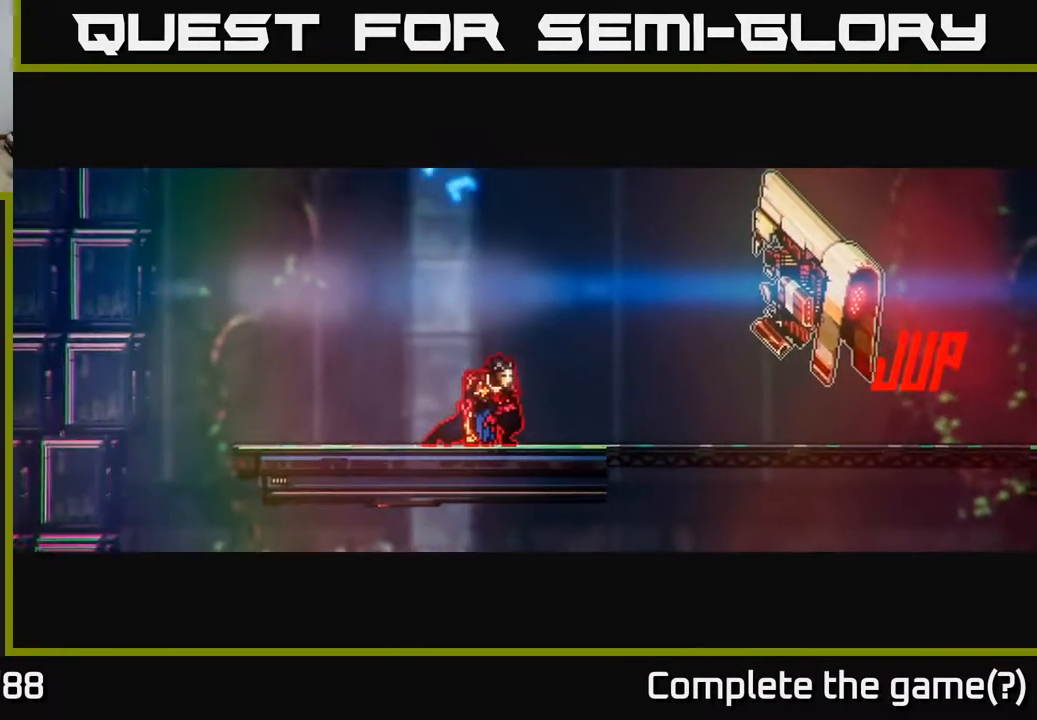
{"buttons": [], "left_stick": "left", "right_stick": "up", "events": [[450, "right_stick", "up"]]}
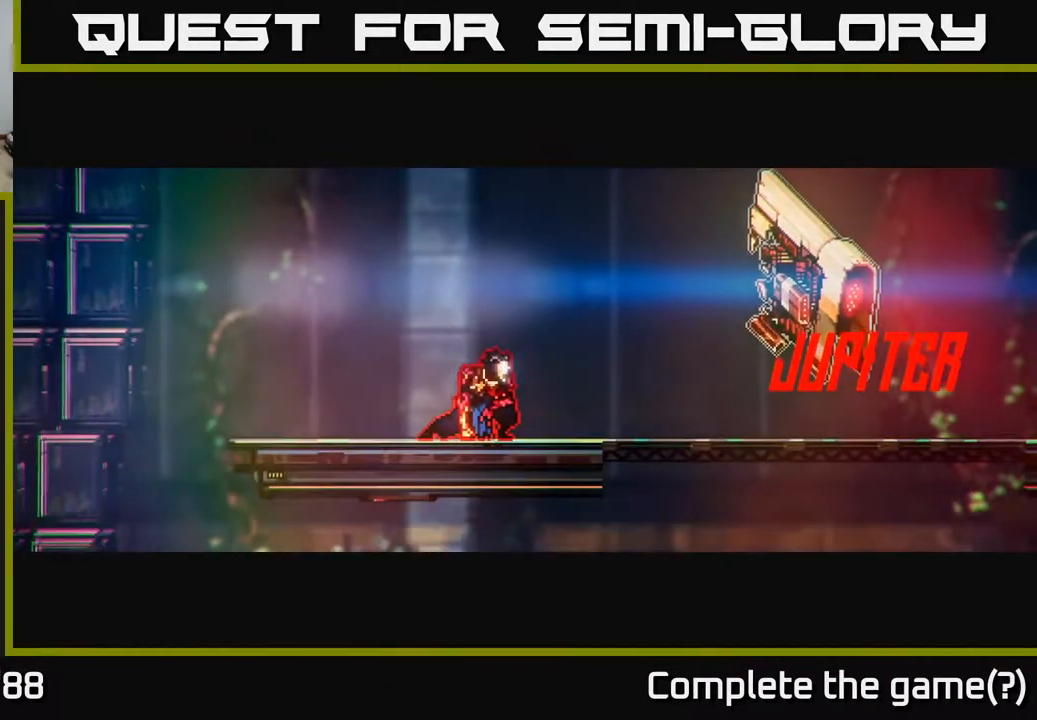
{"buttons": [], "left_stick": "left", "right_stick": "up", "events": []}
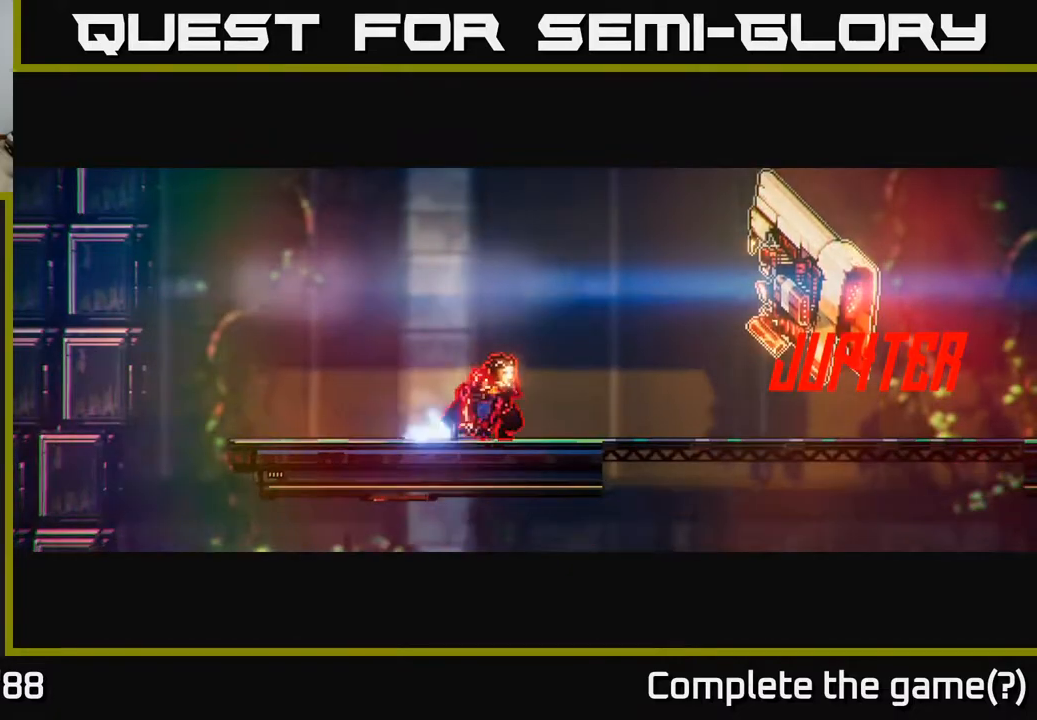
{"buttons": [], "left_stick": "left", "right_stick": "up", "events": []}
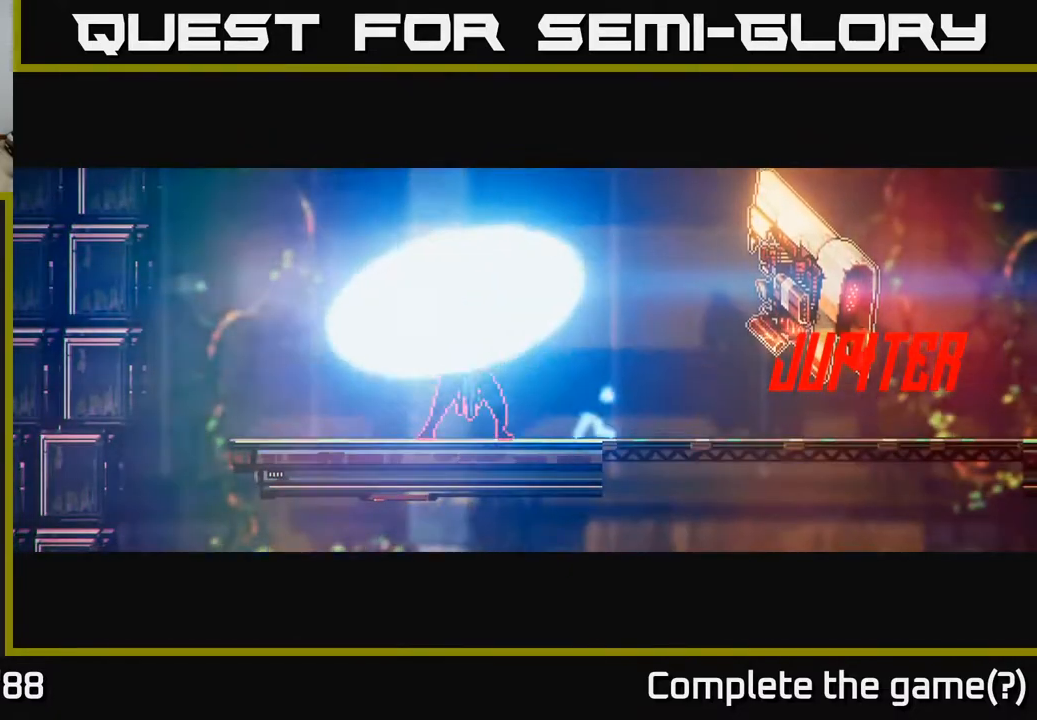
{"buttons": [], "left_stick": "left", "right_stick": "up", "events": []}
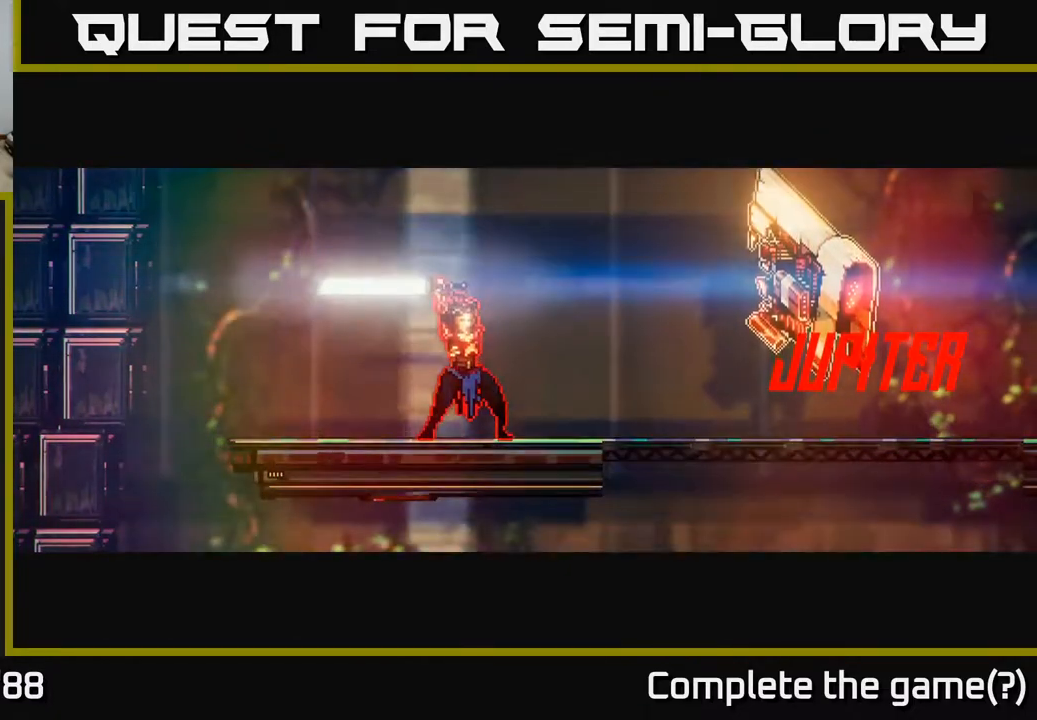
{"buttons": [], "left_stick": "left", "right_stick": "up", "events": []}
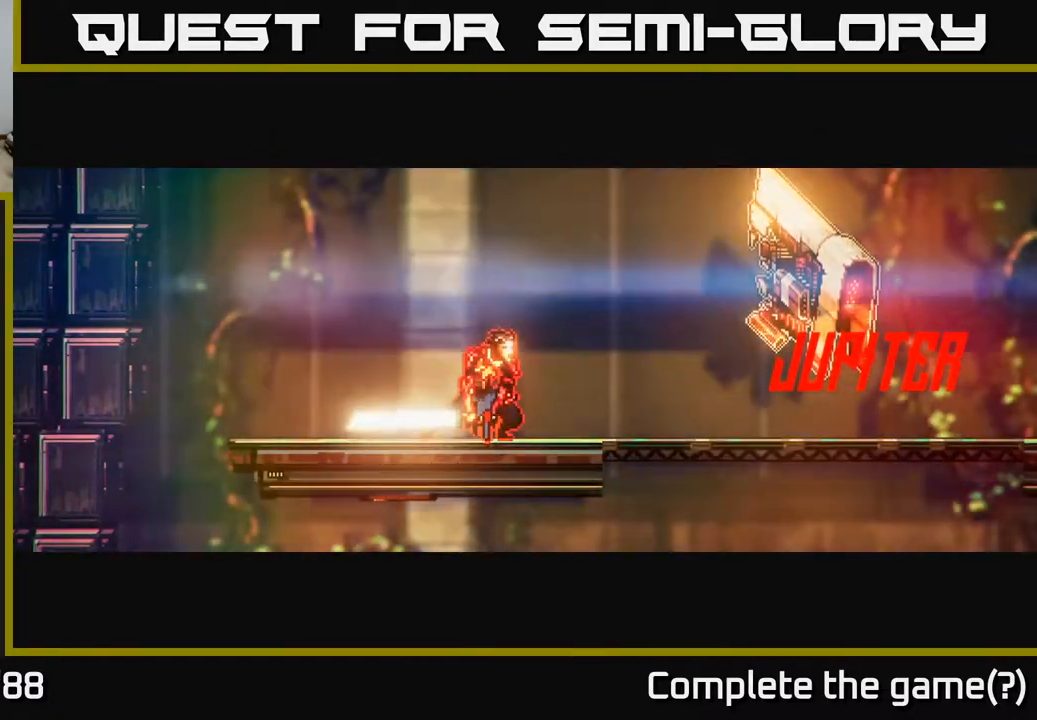
{"buttons": [], "left_stick": "left", "right_stick": "up-left", "events": [[300, "right_stick", "up-left"]]}
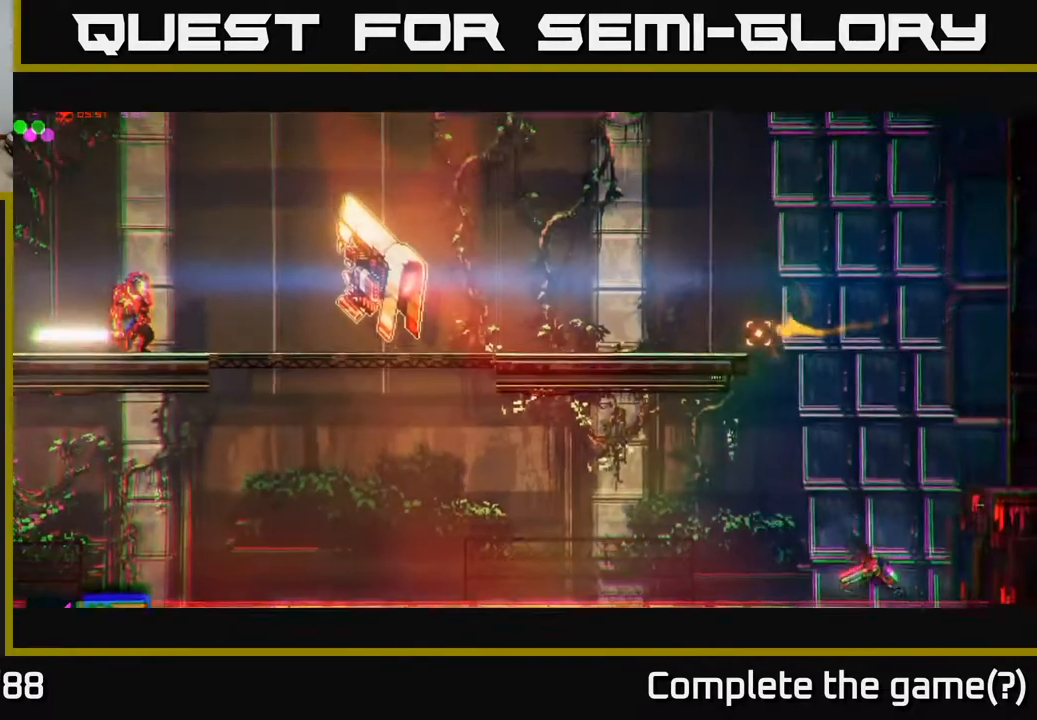
{"buttons": [], "left_stick": "left", "right_stick": "up-left", "events": []}
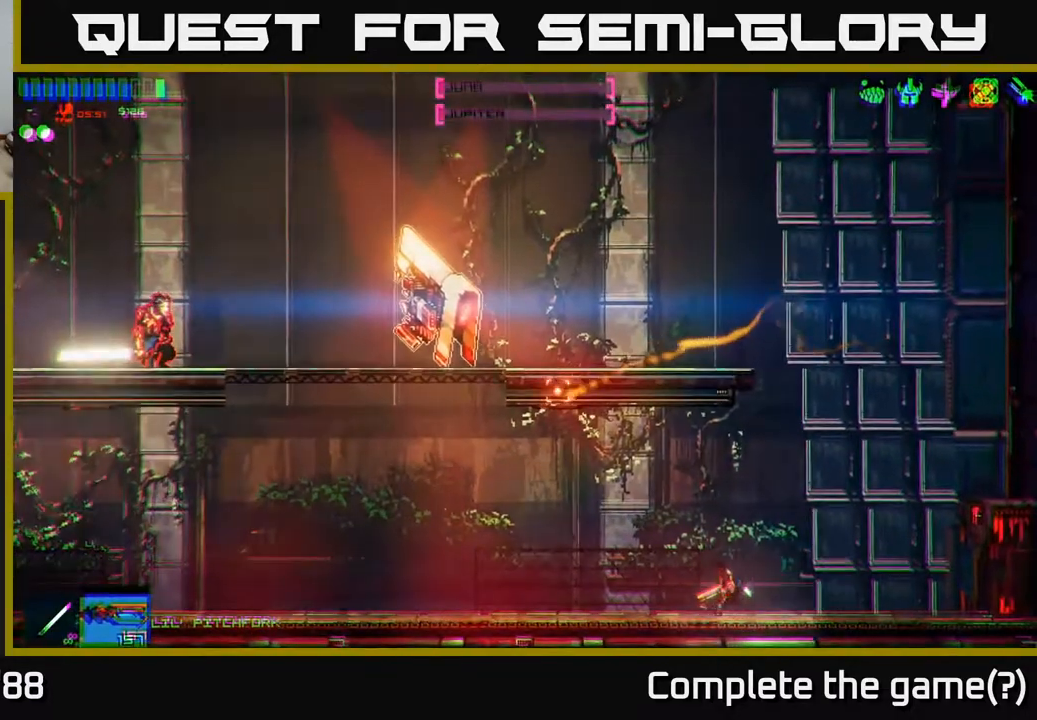
{"buttons": [], "left_stick": "left", "right_stick": "up-left", "events": [[150, "R2", "down"], [300, "R2", "up"]]}
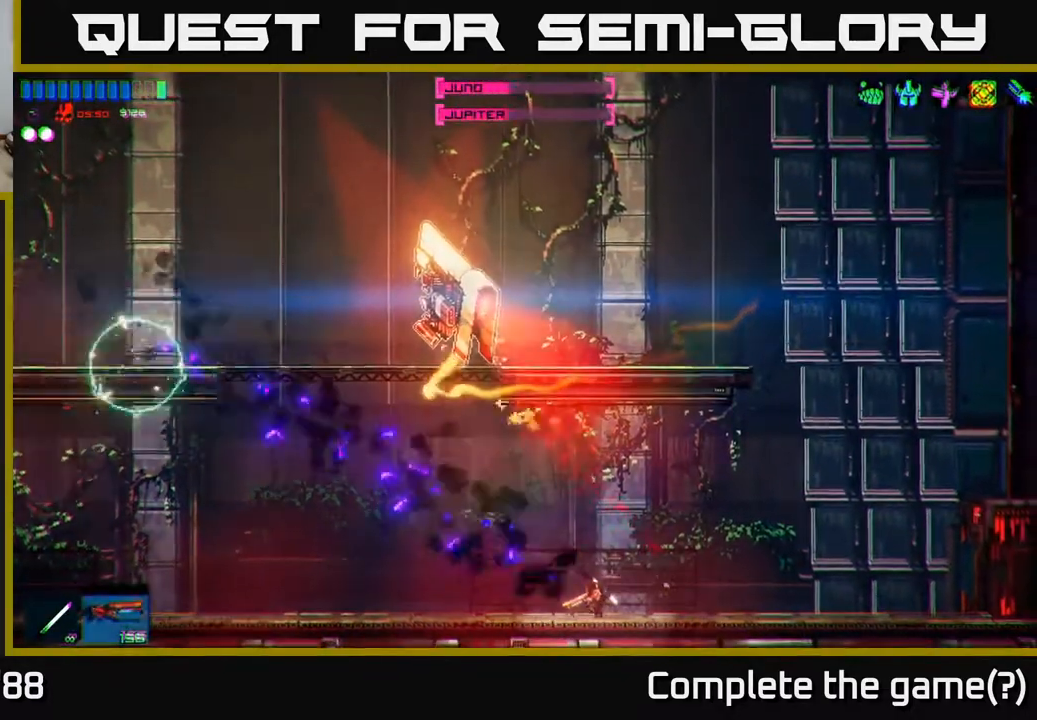
{"buttons": ["R2"], "left_stick": "left", "right_stick": "right", "events": [[67, "right_stick", "up"], [367, "right_stick", "right"], [417, "R2", "down"]]}
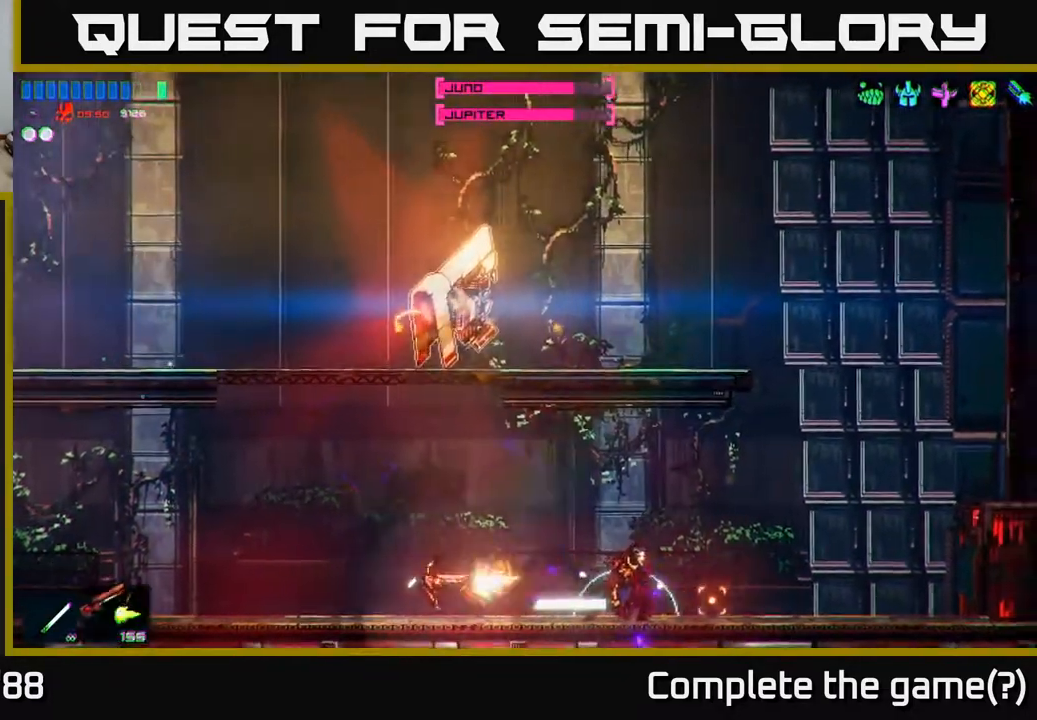
{"buttons": ["R2"], "left_stick": "right", "right_stick": "right", "events": [[333, "left_stick", "right"]]}
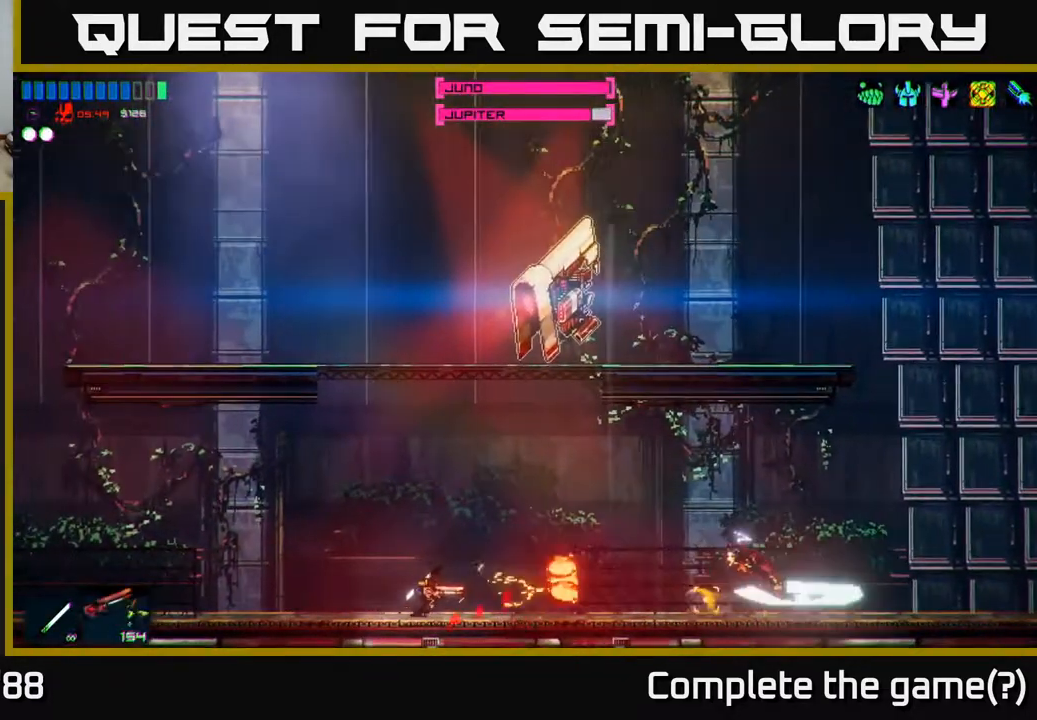
{"buttons": ["R2"], "left_stick": "right", "right_stick": "right", "events": [[117, "left_stick", "center"], [183, "left_stick", "left"], [350, "left_stick", "center"], [417, "left_stick", "right"]]}
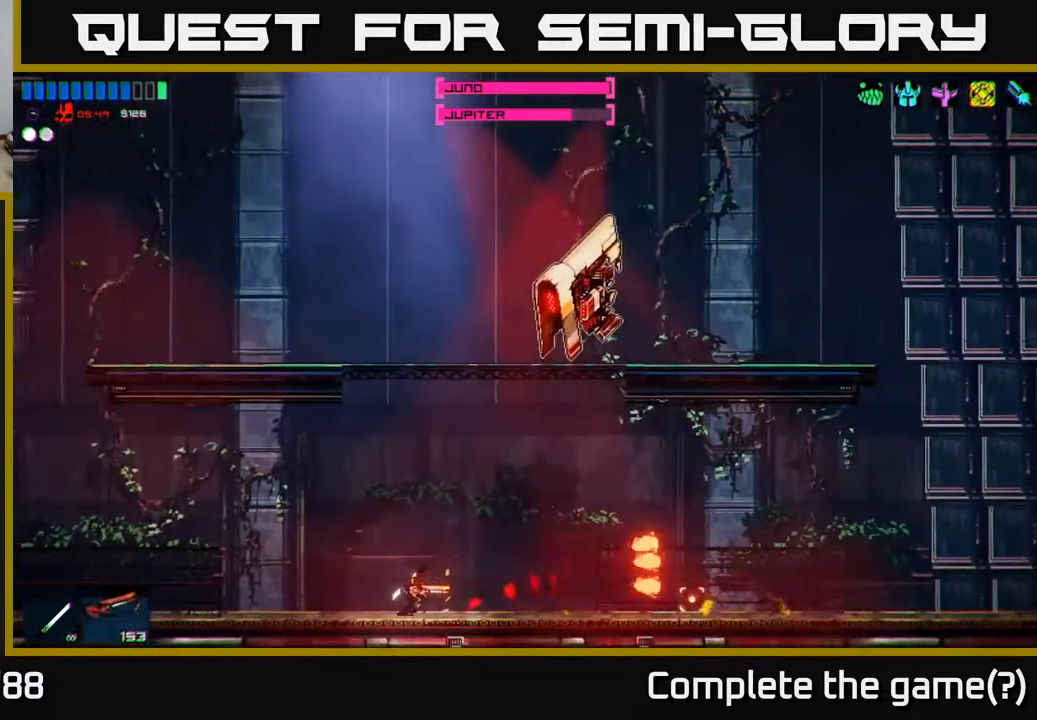
{"buttons": [], "left_stick": "left", "right_stick": "right", "events": [[50, "left_stick", "center"], [267, "left_stick", "left"], [483, "R2", "up"]]}
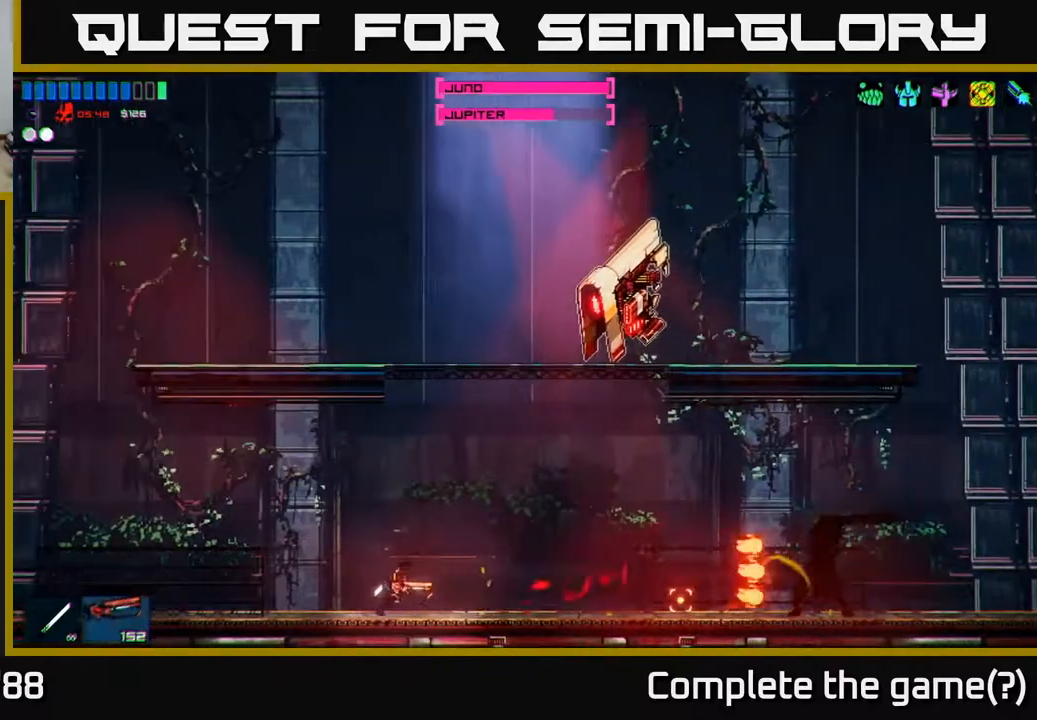
{"buttons": [], "left_stick": "right", "right_stick": "up-right", "events": [[17, "left_stick", "center"], [50, "right_stick", "up-right"], [133, "A", "down"], [300, "left_stick", "right"], [350, "A", "up"]]}
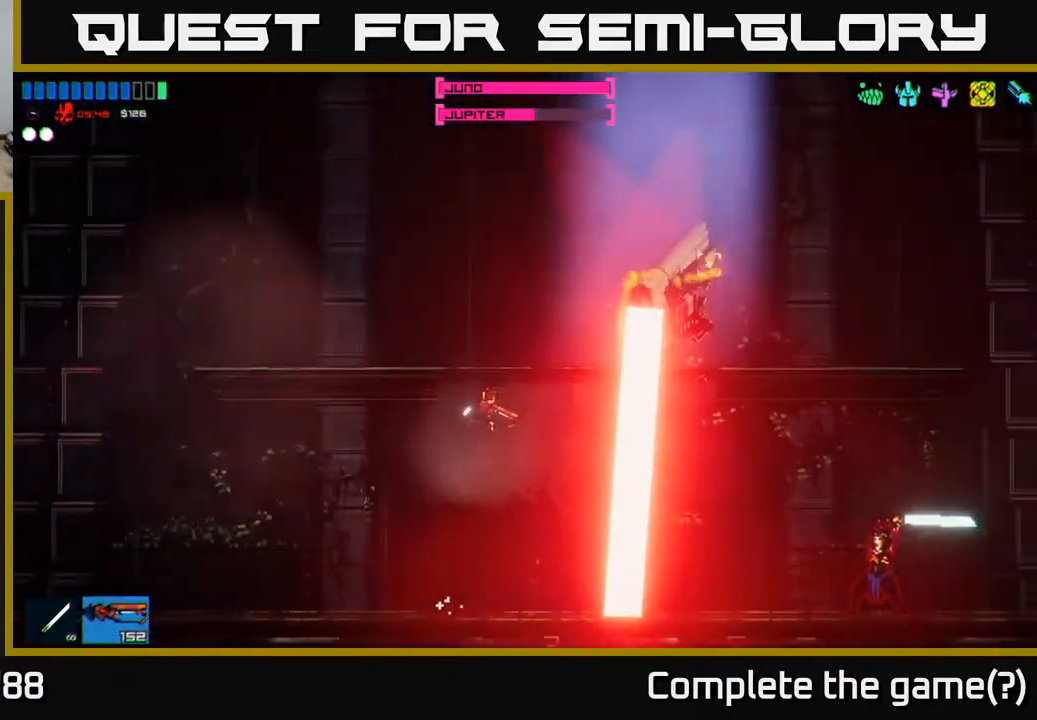
{"buttons": ["R2"], "left_stick": "right", "right_stick": "right", "events": [[17, "A", "down"], [17, "left_stick", "left"], [117, "right_stick", "right"], [133, "R2", "down"], [250, "A", "up"], [383, "left_stick", "center"], [450, "left_stick", "right"]]}
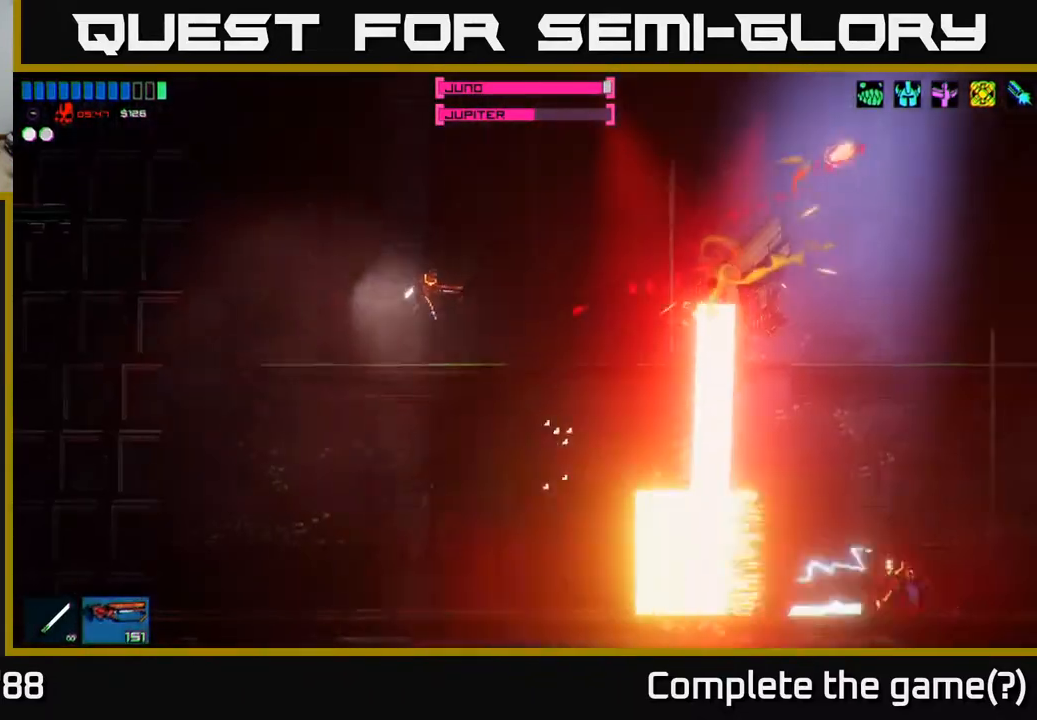
{"buttons": ["R2"], "left_stick": "right", "right_stick": "right", "events": [[133, "left_stick", "center"], [350, "left_stick", "right"]]}
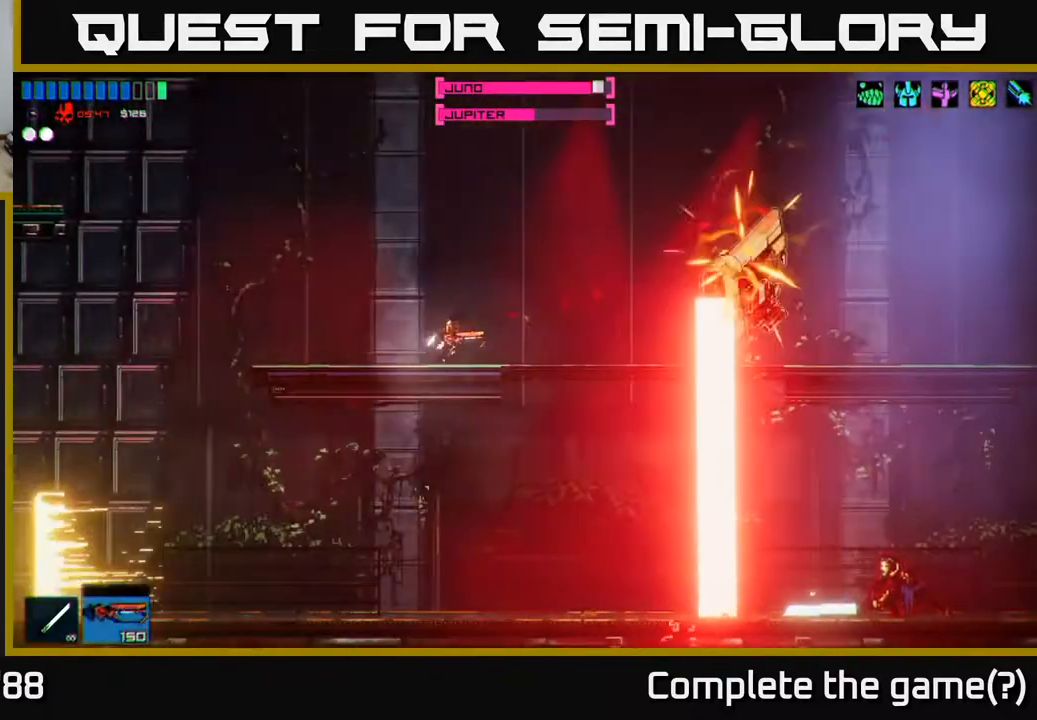
{"buttons": ["R2"], "left_stick": "right", "right_stick": "right", "events": [[200, "left_stick", "center"], [350, "left_stick", "right"]]}
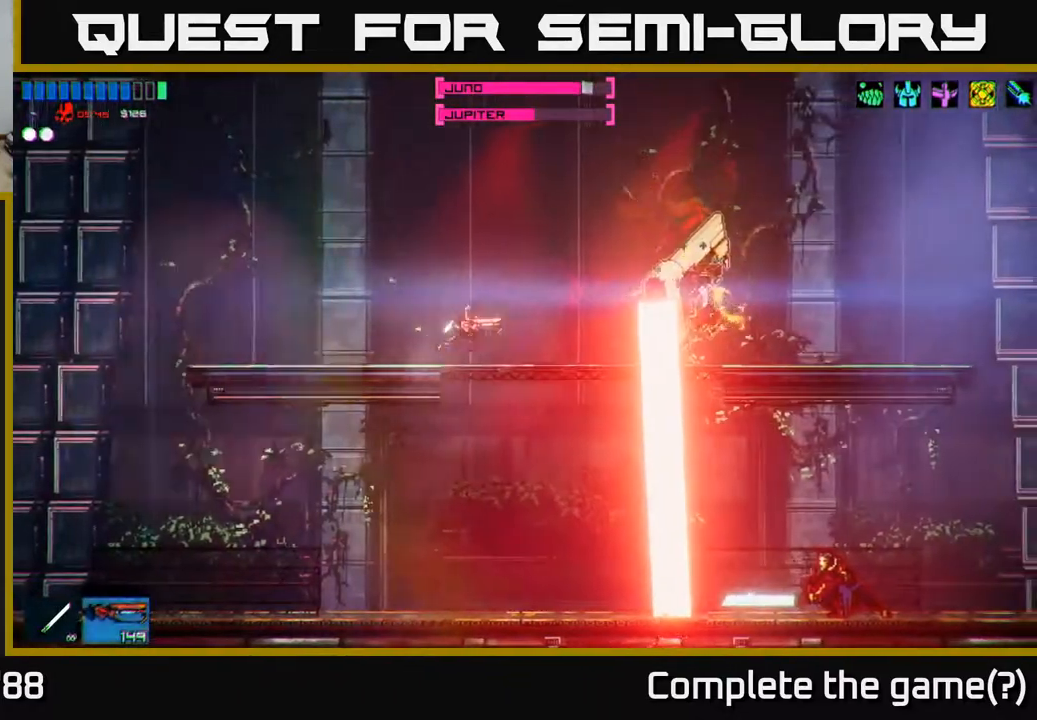
{"buttons": ["R2"], "left_stick": "right", "right_stick": "right", "events": [[117, "left_stick", "center"], [333, "left_stick", "right"]]}
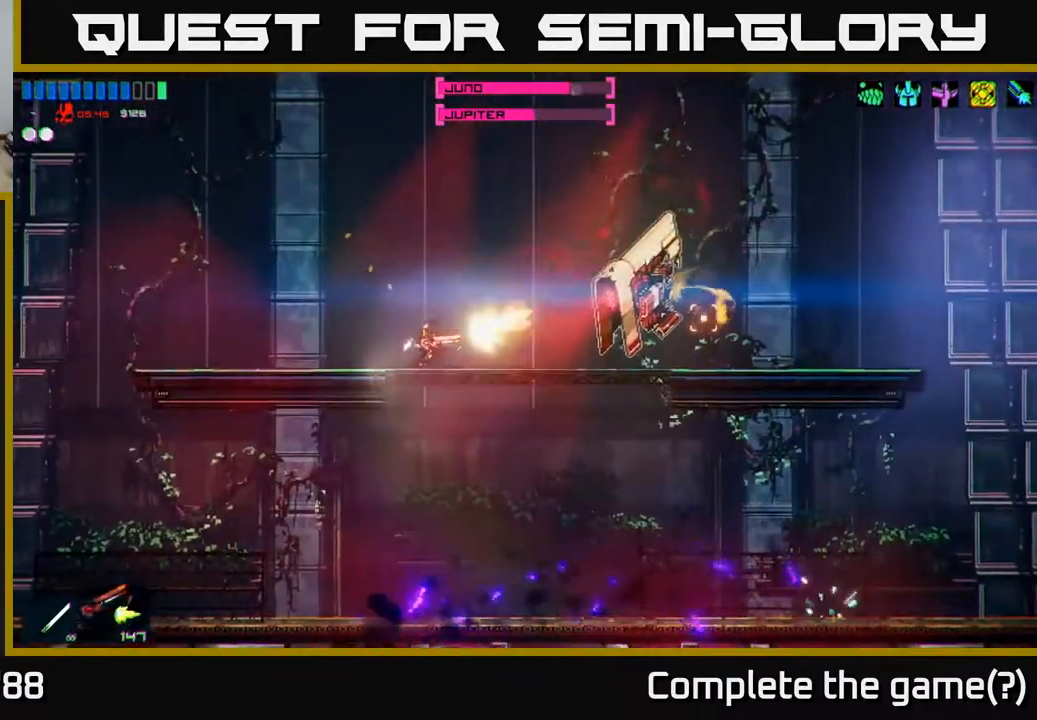
{"buttons": [], "left_stick": "right", "right_stick": "right", "events": [[17, "left_stick", "center"], [300, "R2", "up"], [317, "left_stick", "right"], [383, "R1", "down"], [467, "R1", "up"]]}
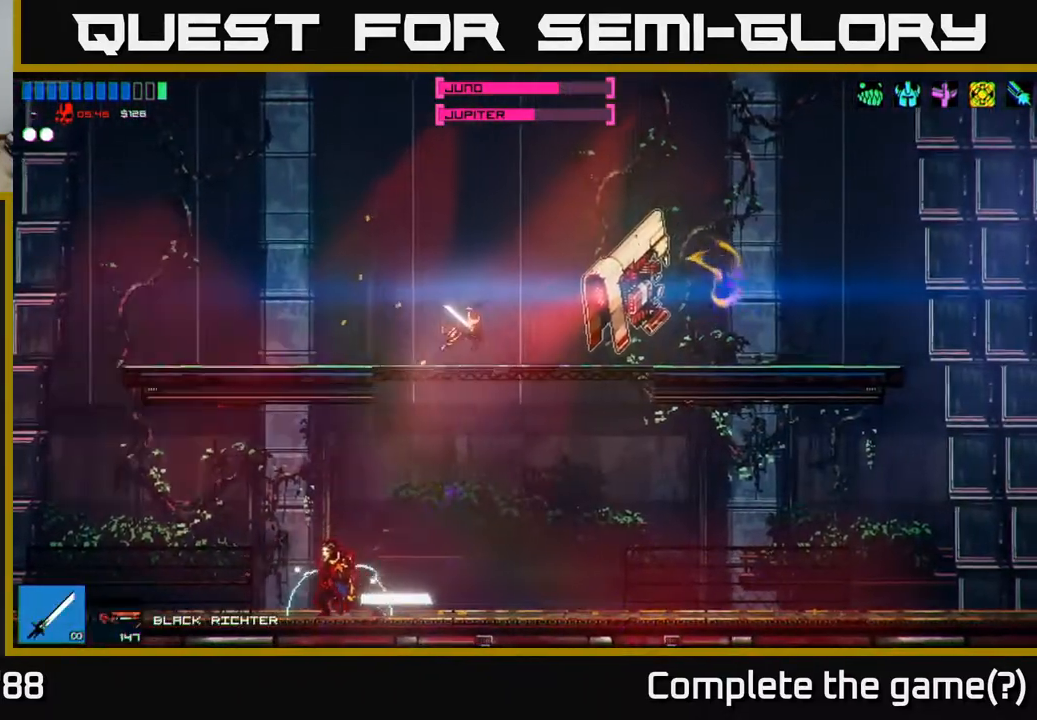
{"buttons": ["R2"], "left_stick": "right", "right_stick": "up", "events": [[50, "R2", "down"], [483, "right_stick", "up"]]}
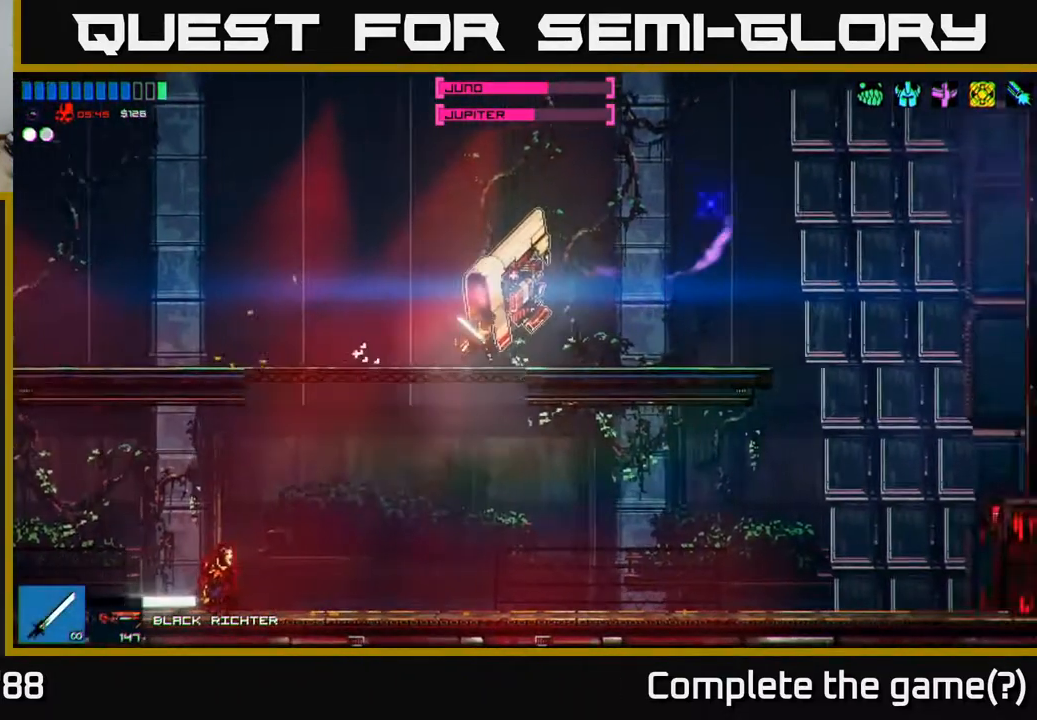
{"buttons": ["R2"], "left_stick": "center", "right_stick": "up-left", "events": [[83, "right_stick", "up-left"], [383, "left_stick", "center"]]}
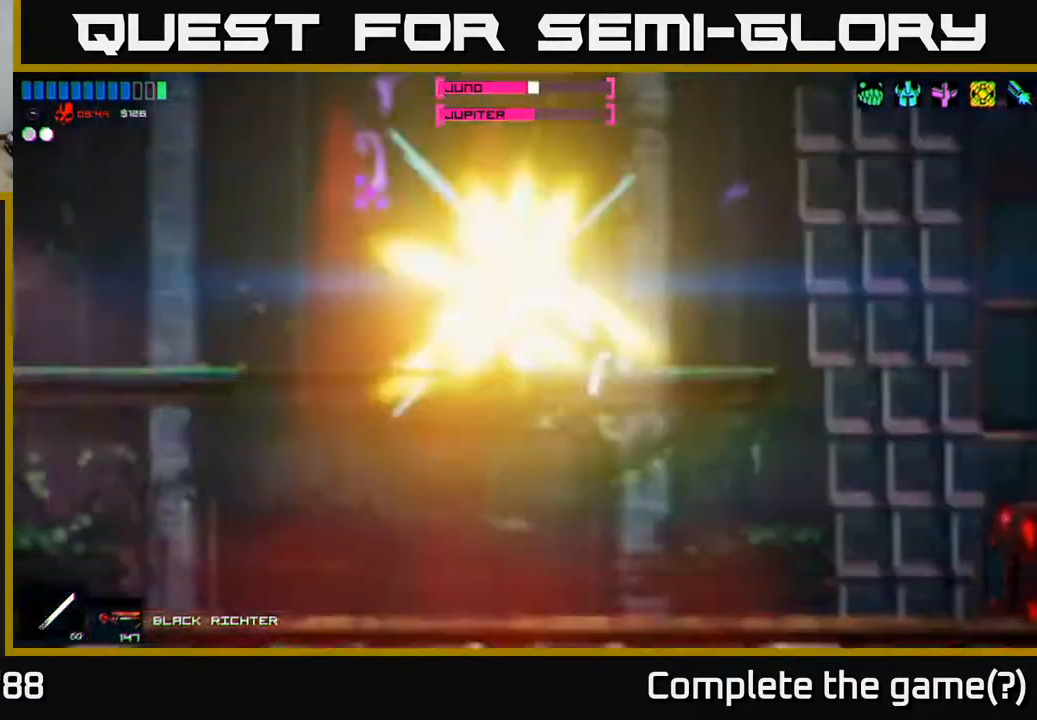
{"buttons": ["R2"], "left_stick": "right", "right_stick": "up-left", "events": [[467, "left_stick", "right"]]}